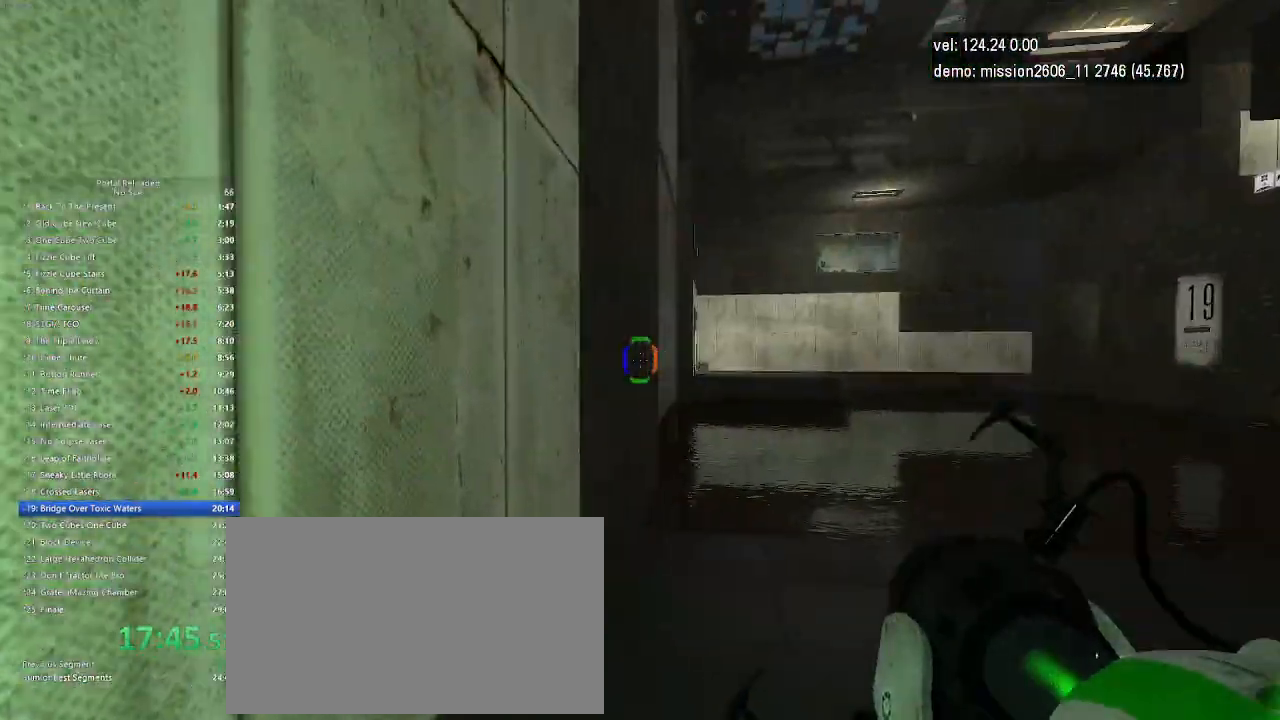
Gameplay with keyboard and mouse; each line is a JSON object with the keys and mouse buttons held at the frame after it. "events" lists presses ("down") and releases ("up") of "down", "duck", "jump", "left", "right", "up", "use", "mouse_left" and "mouse_right" between this image and that frame as [ms after this image, input, new state], when the widget could be followed in between. "mouse_left", "mouse_right" = the "left", "right" buttons of the "mouse" list. No other keys are recorded. Key names are as the overlay labels them; some are game actions (e.g. jump) rather than physical keys. Not read: mouse_move.
{"keys": [], "mouse": [], "events": [[133, "mouse_right", "down"], [233, "mouse_right", "up"]]}
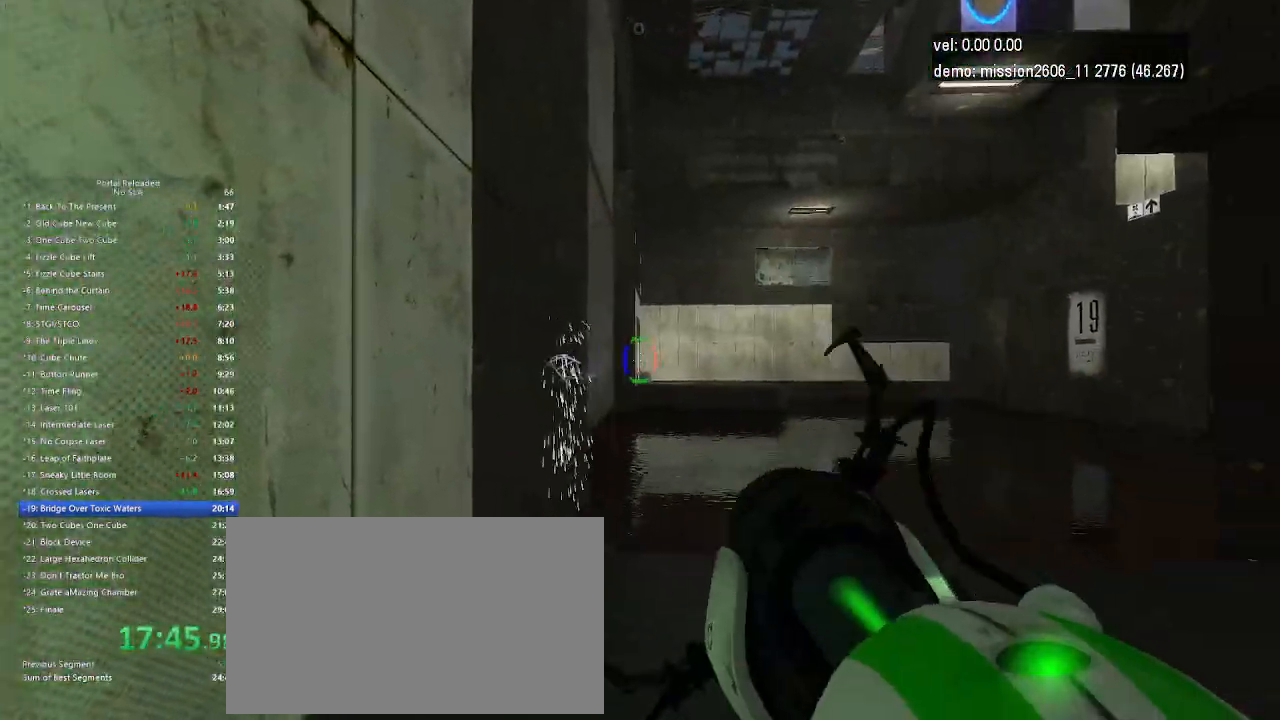
{"keys": [], "mouse": [], "events": [[100, "mouse_right", "down"], [300, "mouse_right", "up"]]}
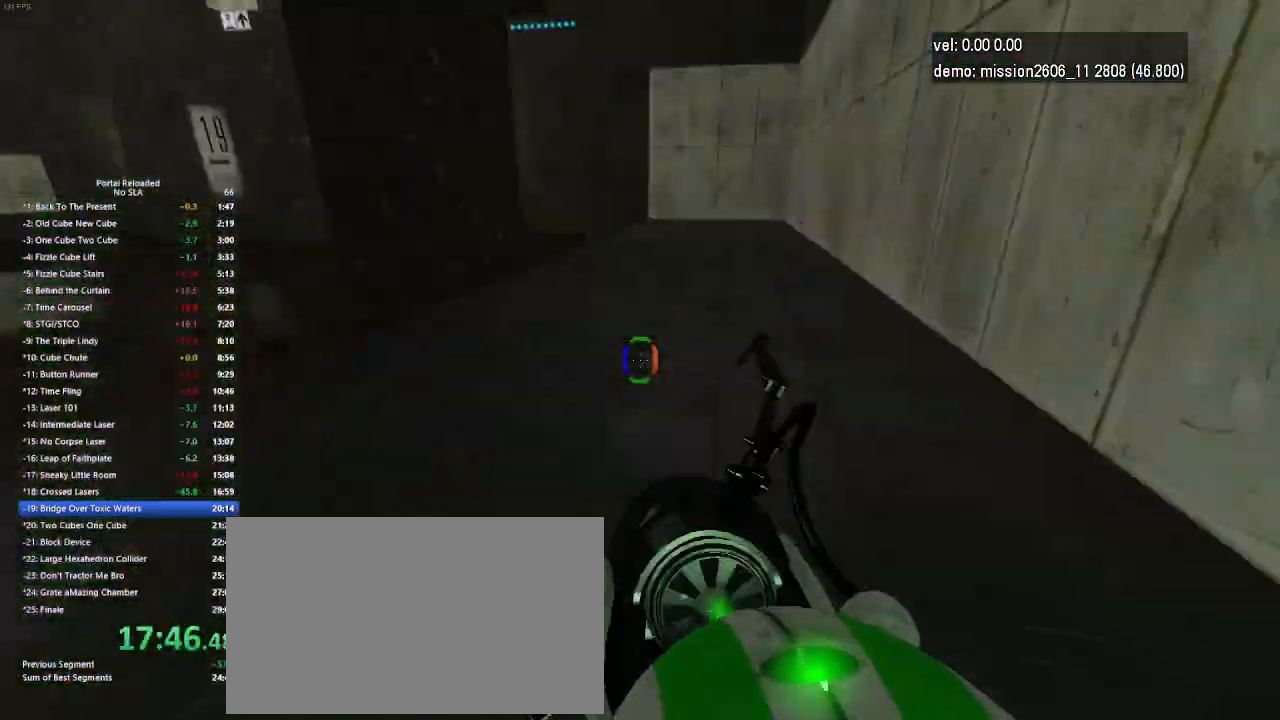
{"keys": ["up"], "mouse": [], "events": [[200, "mouse_left", "down"], [300, "up", "down"], [433, "mouse_left", "up"]]}
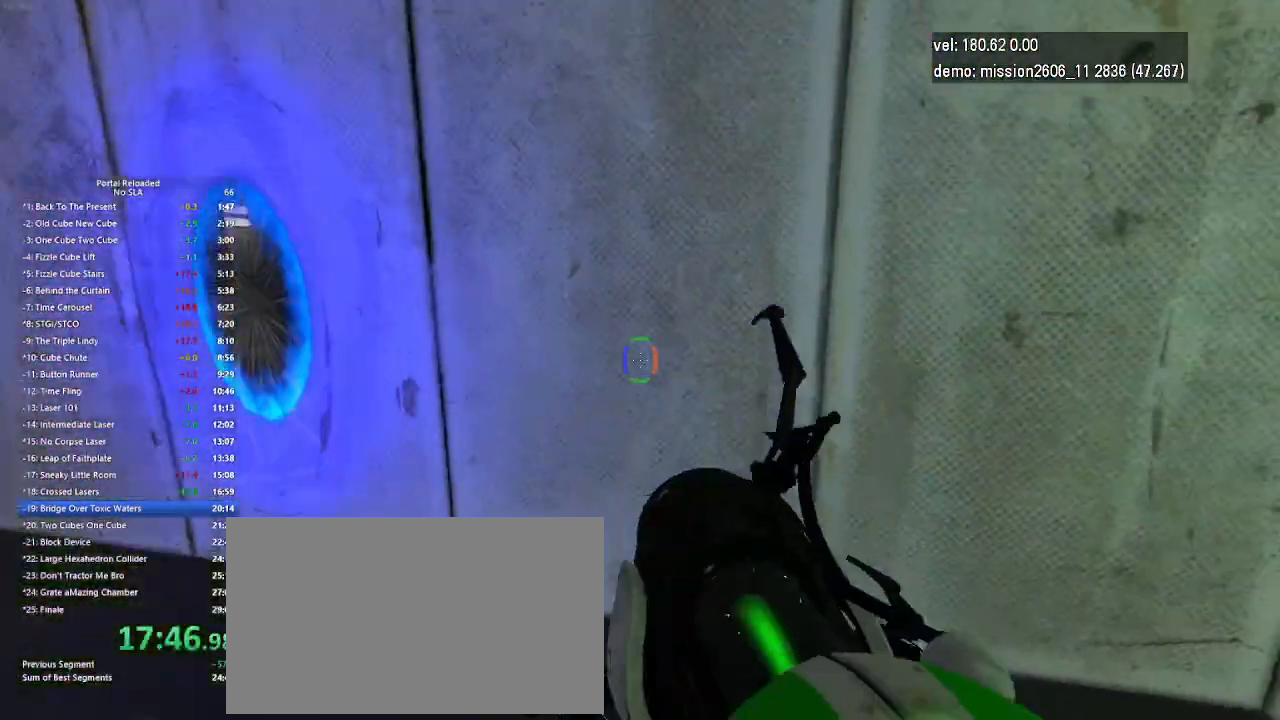
{"keys": ["left", "up"], "mouse": [], "events": [[467, "left", "down"]]}
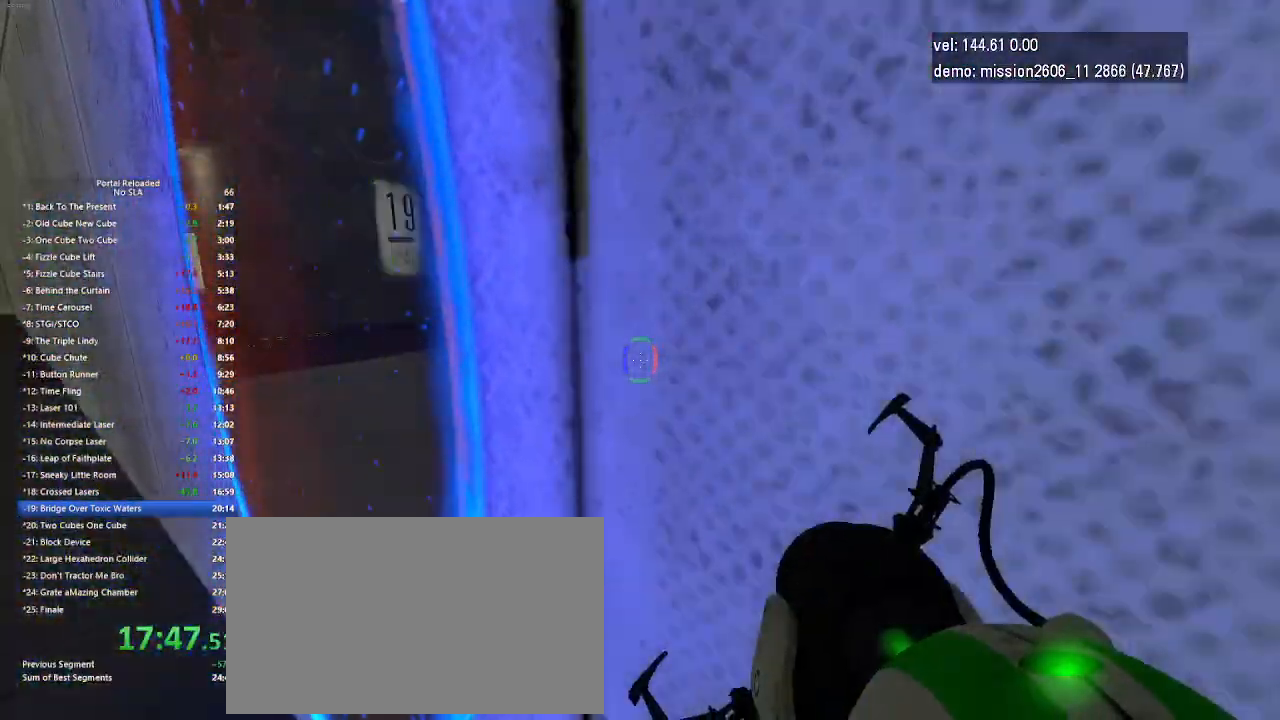
{"keys": ["up"], "mouse": [], "events": [[200, "left", "up"]]}
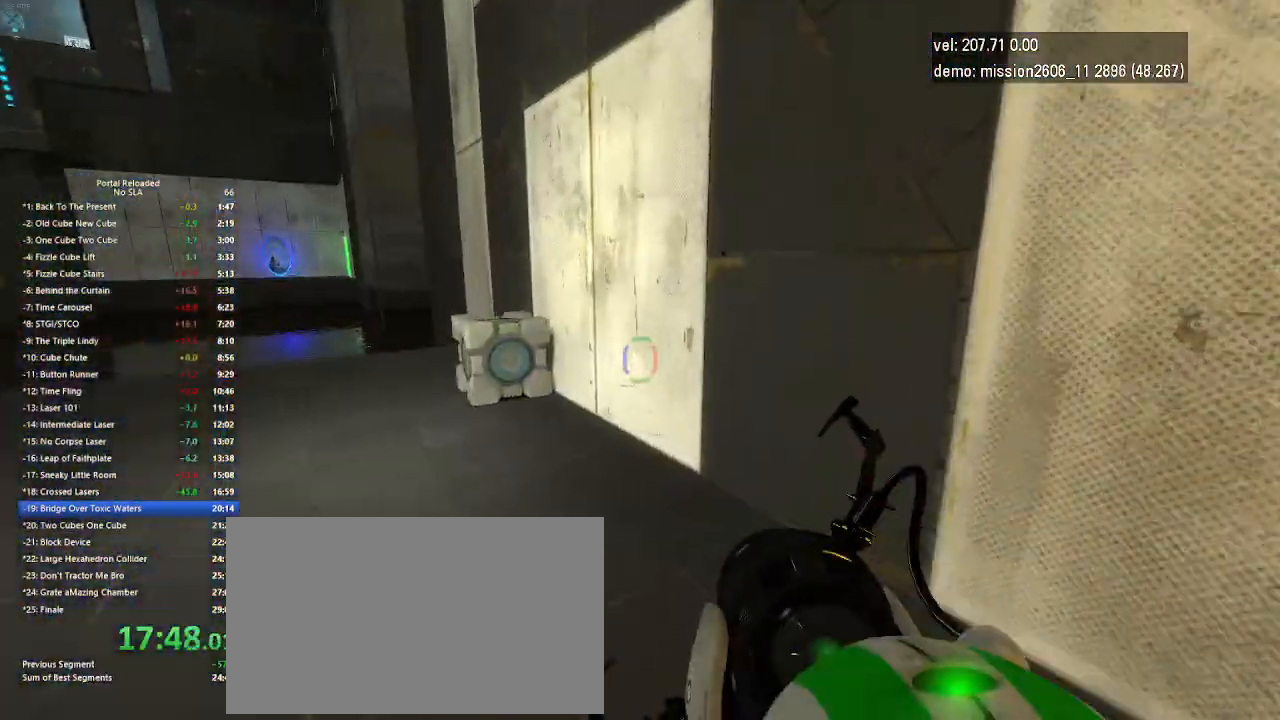
{"keys": ["left", "up"], "mouse": [], "events": [[433, "left", "down"]]}
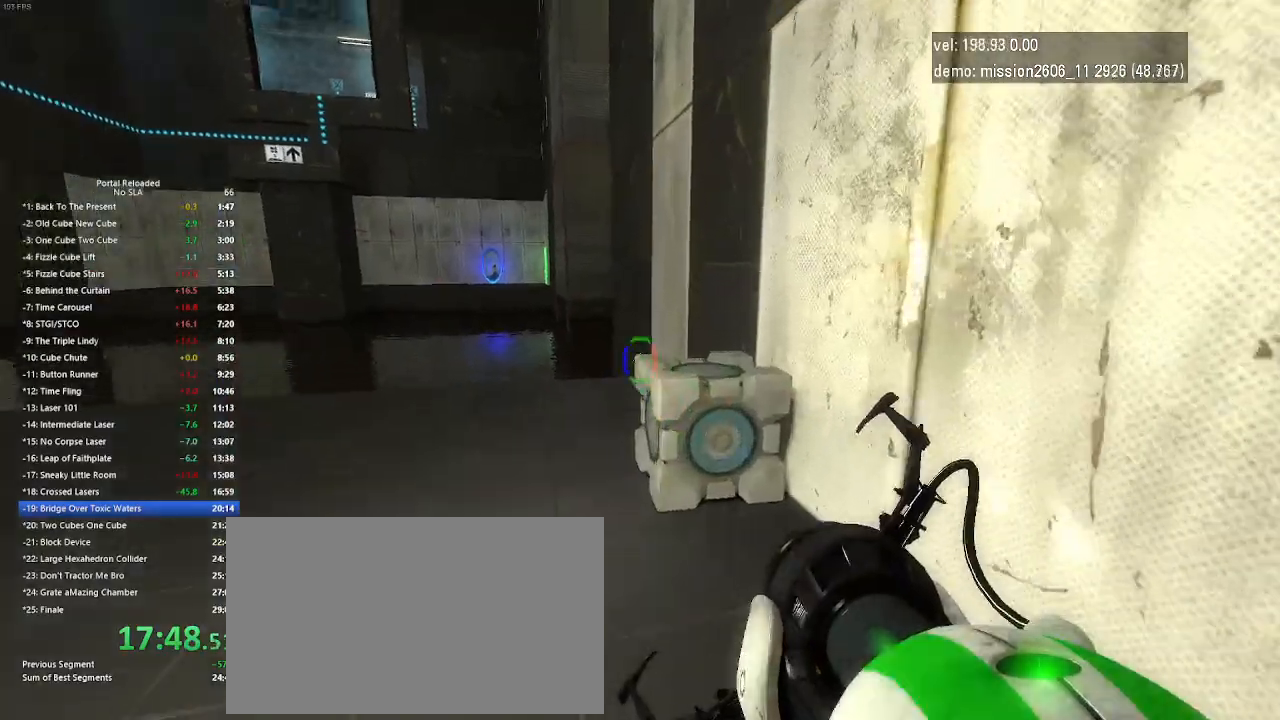
{"keys": ["left", "up"], "mouse": [], "events": [[333, "mouse_left", "down"], [367, "mouse_left", "up"]]}
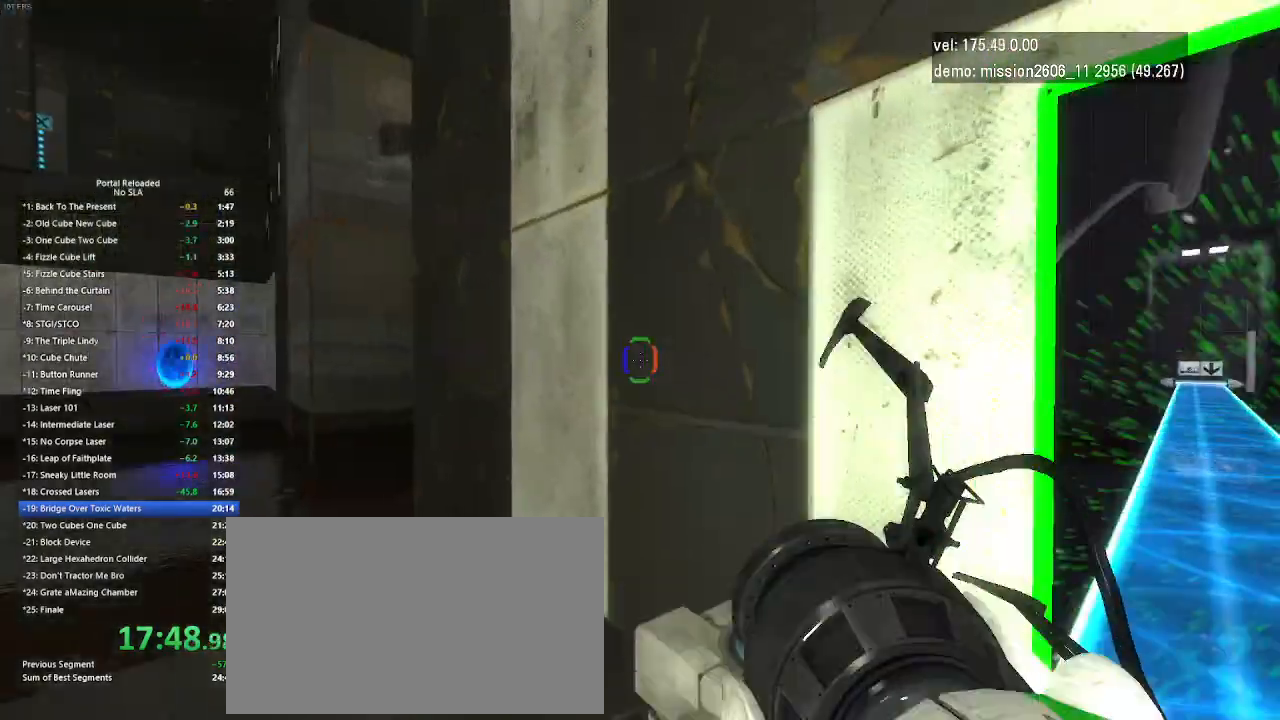
{"keys": [], "mouse": [], "events": [[133, "mouse_left", "down"], [167, "up", "up"], [200, "mouse_left", "up"], [233, "left", "up"]]}
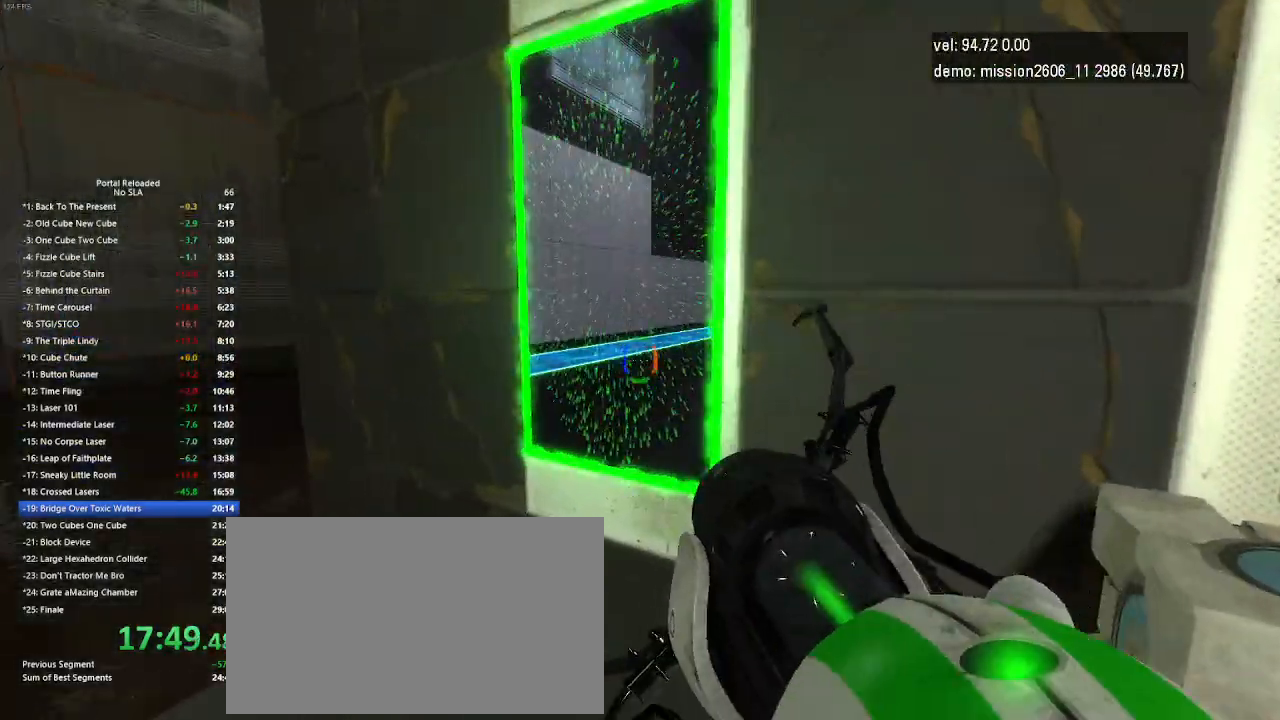
{"keys": [], "mouse": [], "events": [[300, "use", "down"], [467, "use", "up"]]}
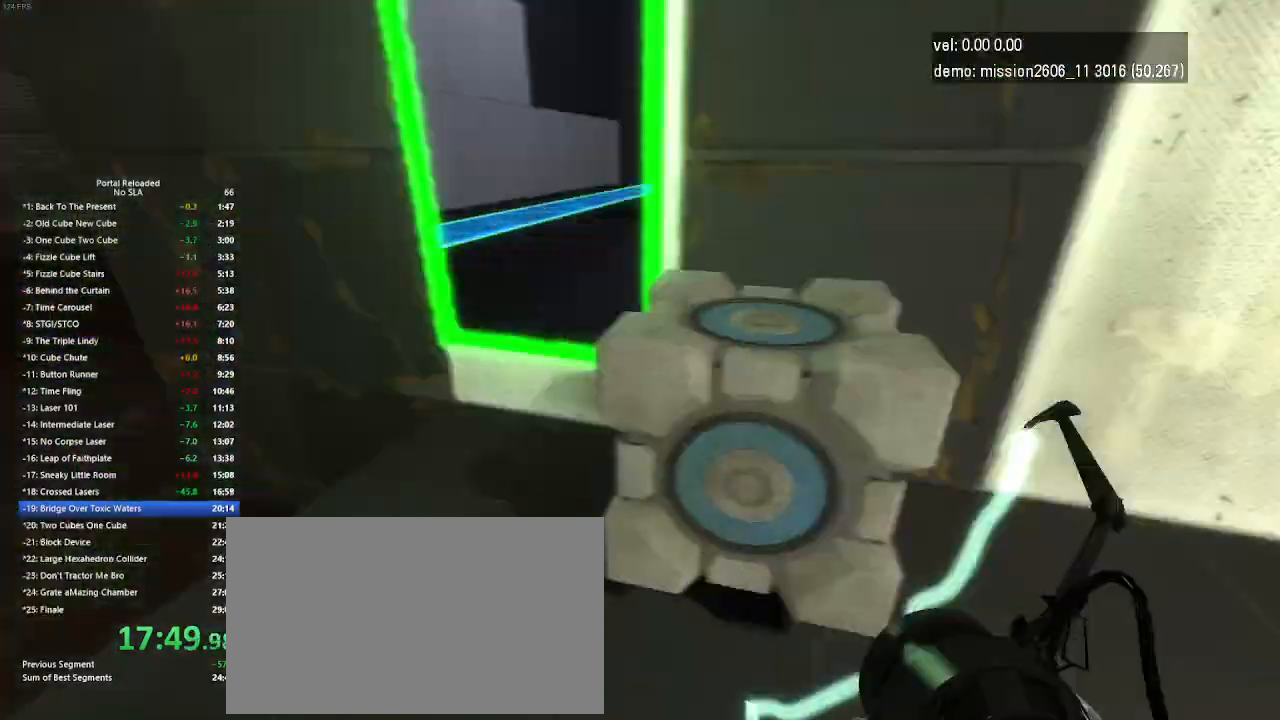
{"keys": ["up"], "mouse": [], "events": [[133, "up", "down"]]}
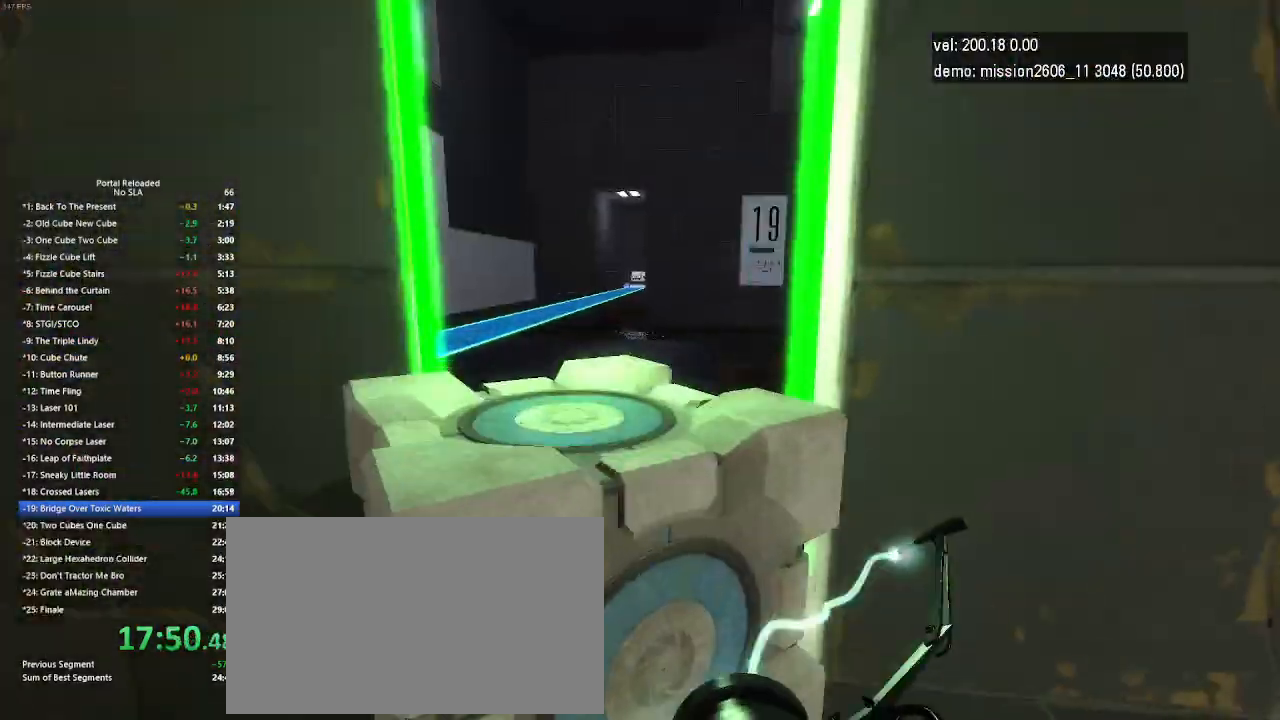
{"keys": ["up"], "mouse": [], "events": [[67, "right", "down"], [200, "right", "up"]]}
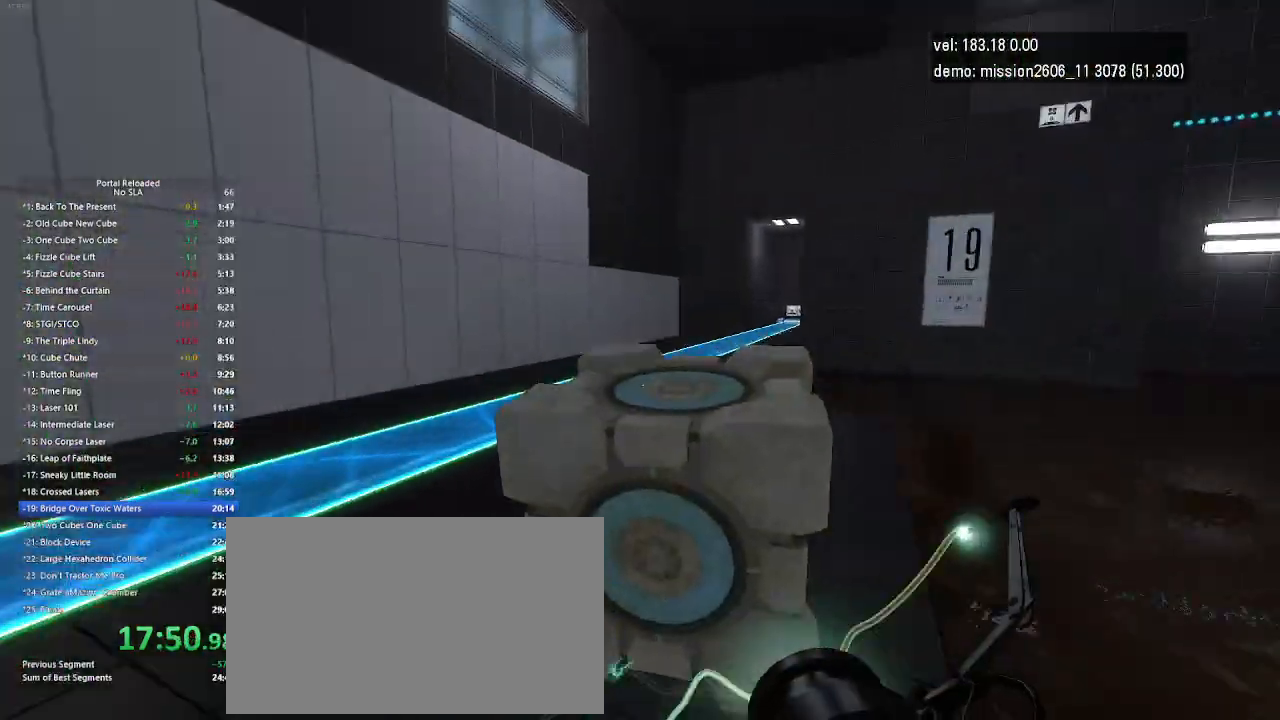
{"keys": ["right", "up"], "mouse": [], "events": [[133, "right", "down"]]}
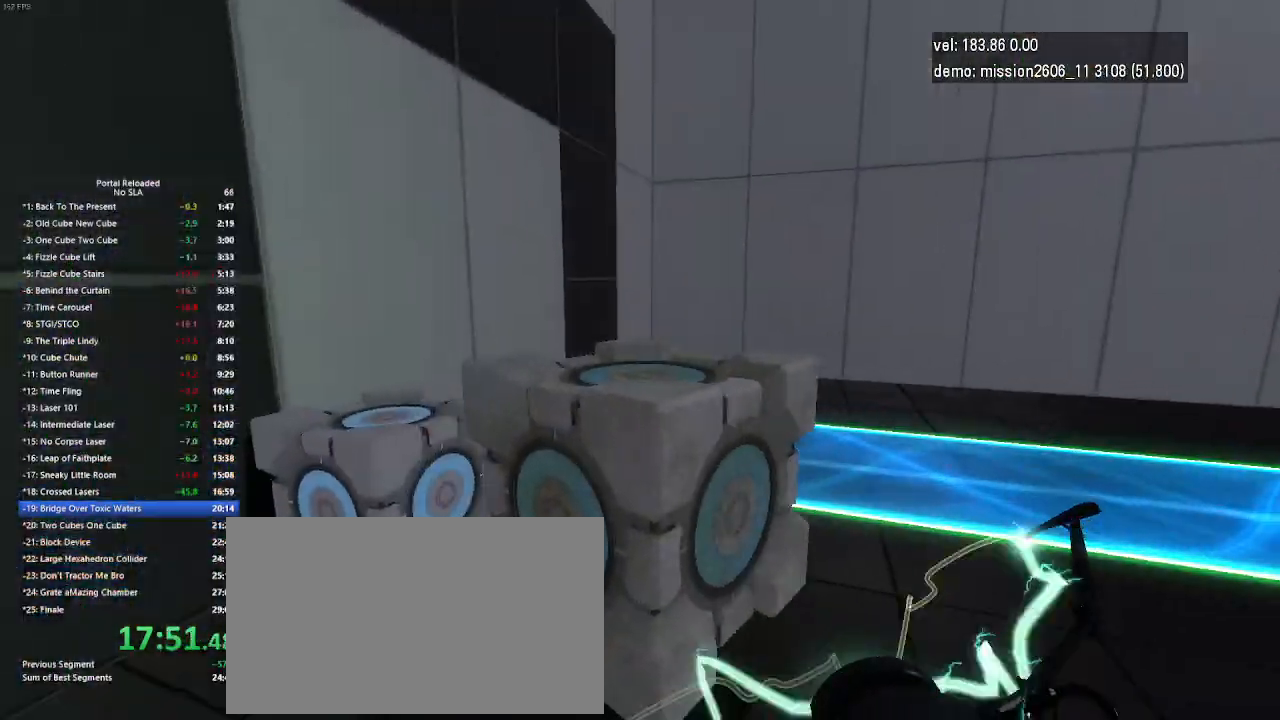
{"keys": ["right", "use"], "mouse": [], "events": [[233, "right", "up"], [233, "up", "up"], [433, "right", "down"], [467, "use", "down"]]}
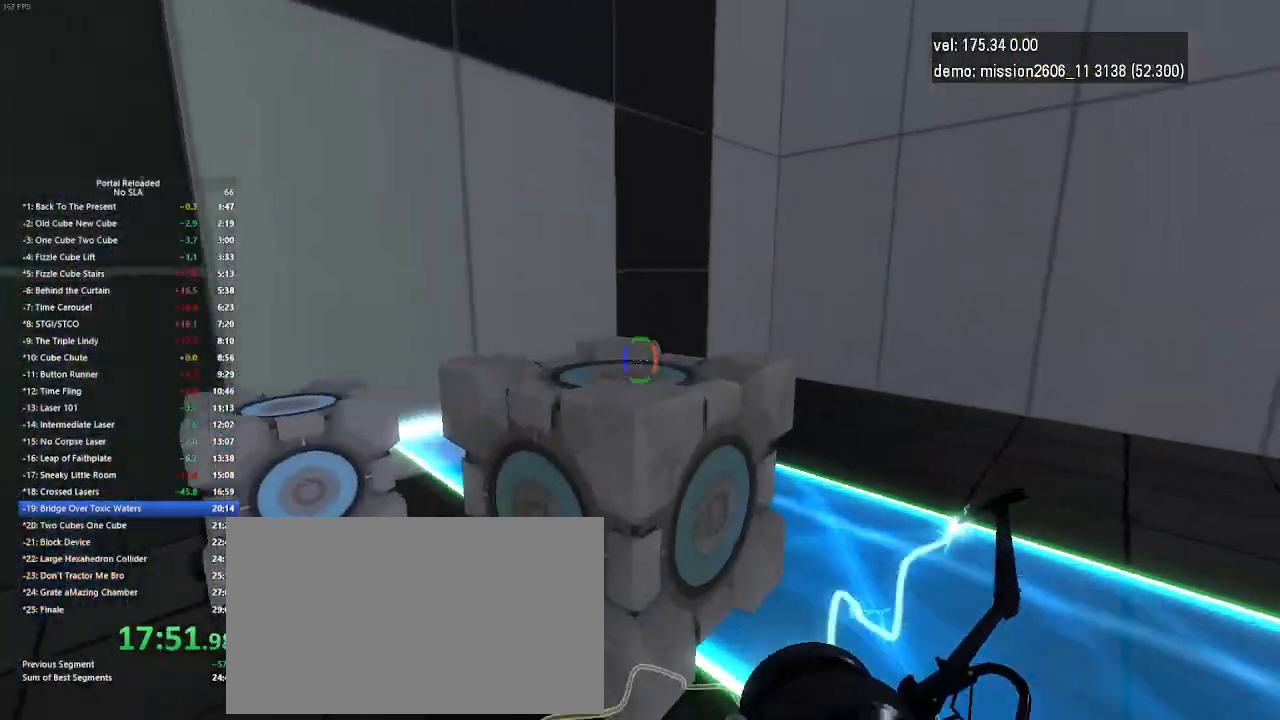
{"keys": [], "mouse": ["right"], "events": [[100, "use", "up"], [167, "right", "up"], [433, "mouse_right", "down"]]}
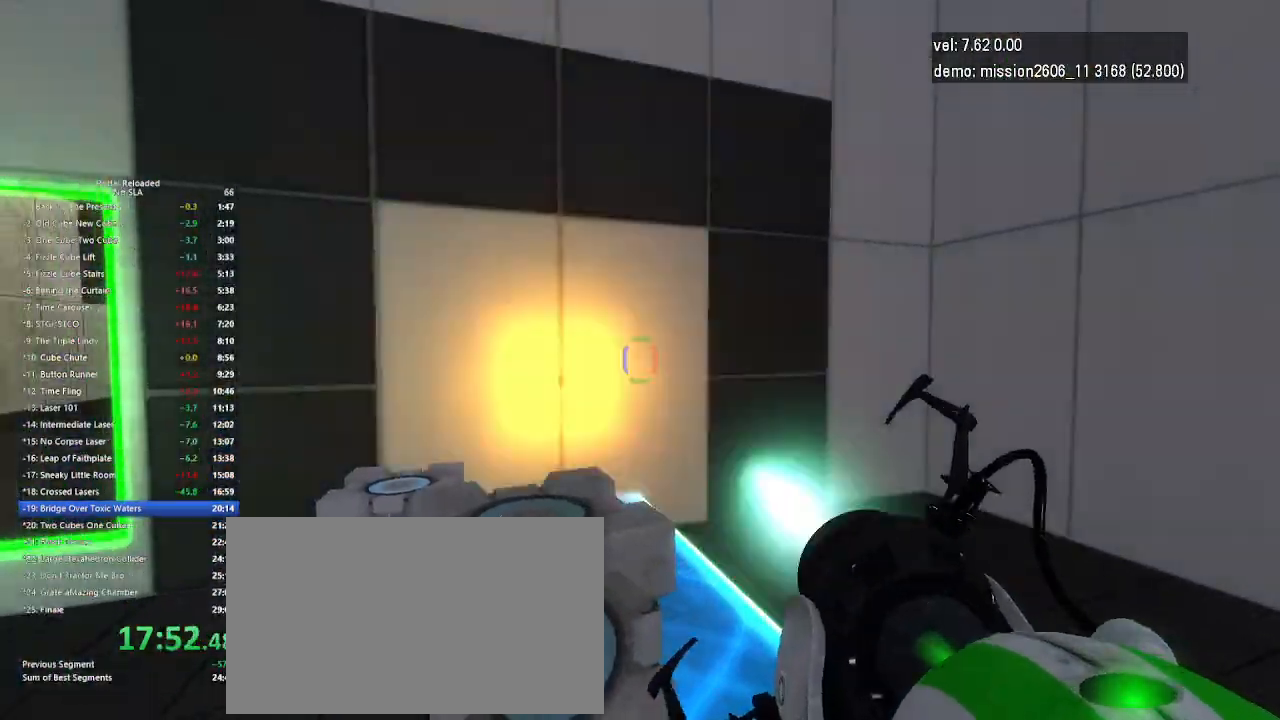
{"keys": ["up"], "mouse": [], "events": [[167, "mouse_right", "up"], [433, "up", "down"]]}
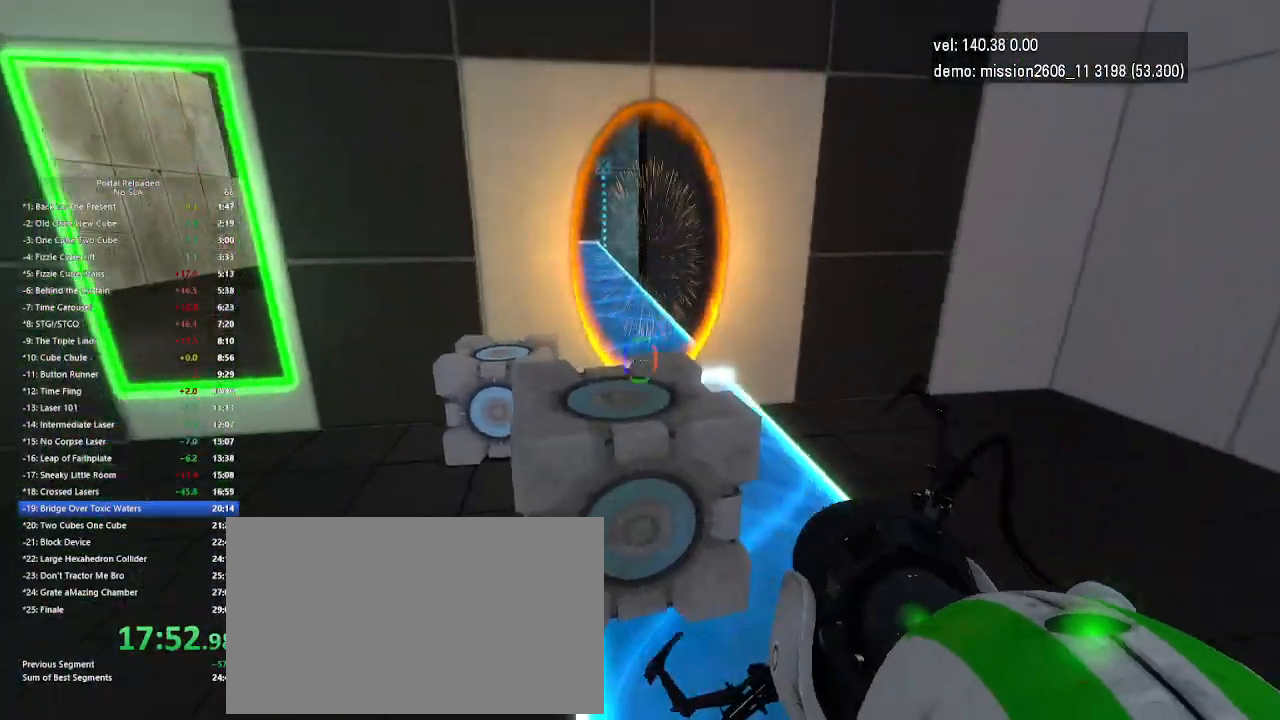
{"keys": ["up"], "mouse": [], "events": [[167, "use", "down"], [300, "use", "up"]]}
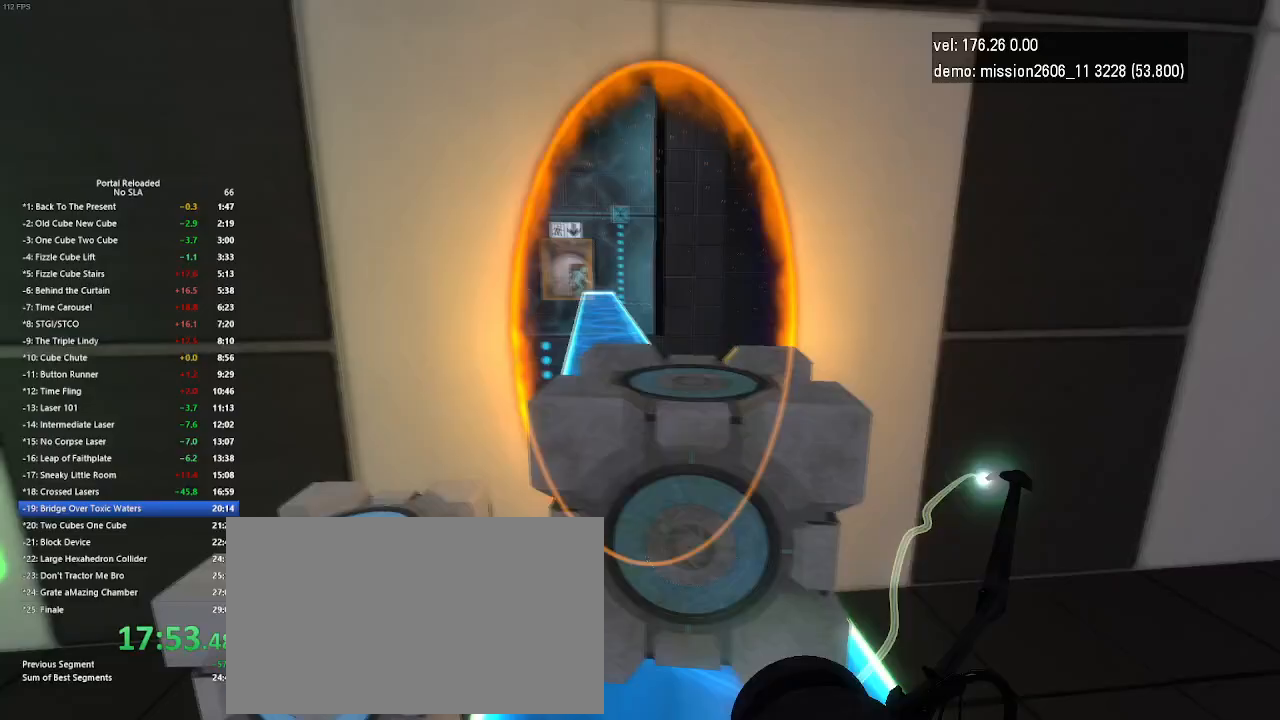
{"keys": ["up"], "mouse": [], "events": []}
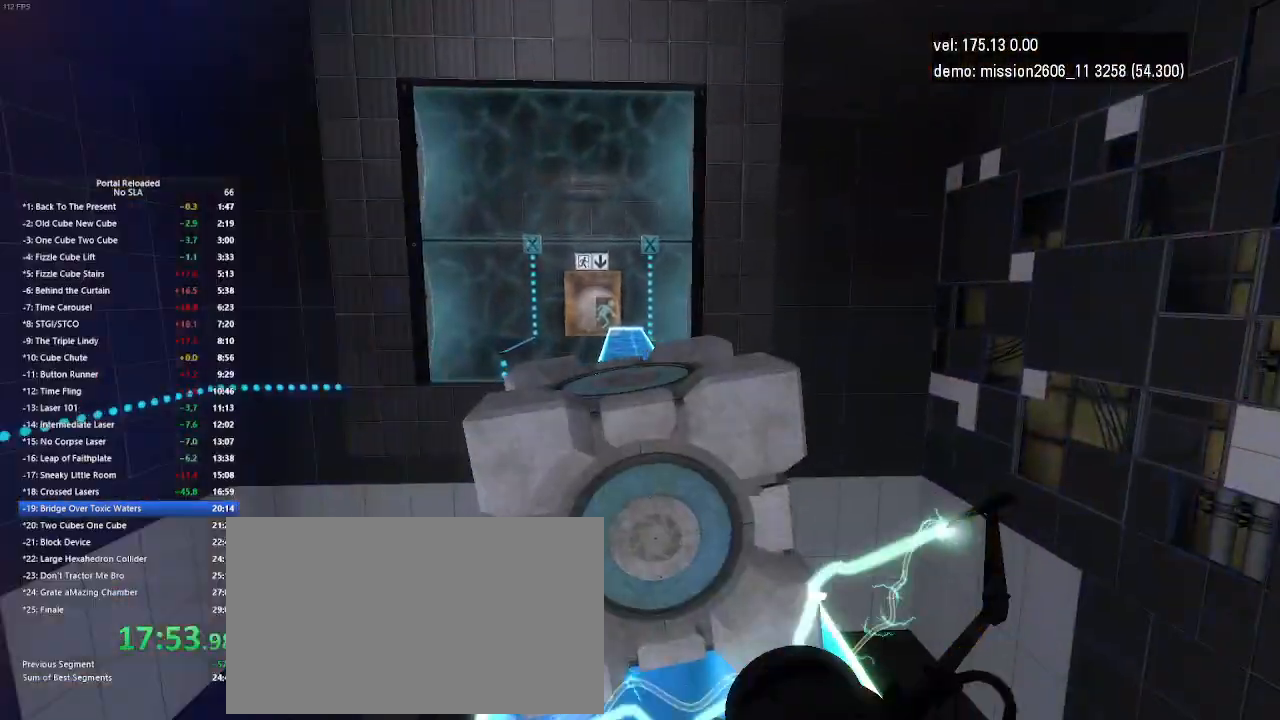
{"keys": ["up"], "mouse": [], "events": []}
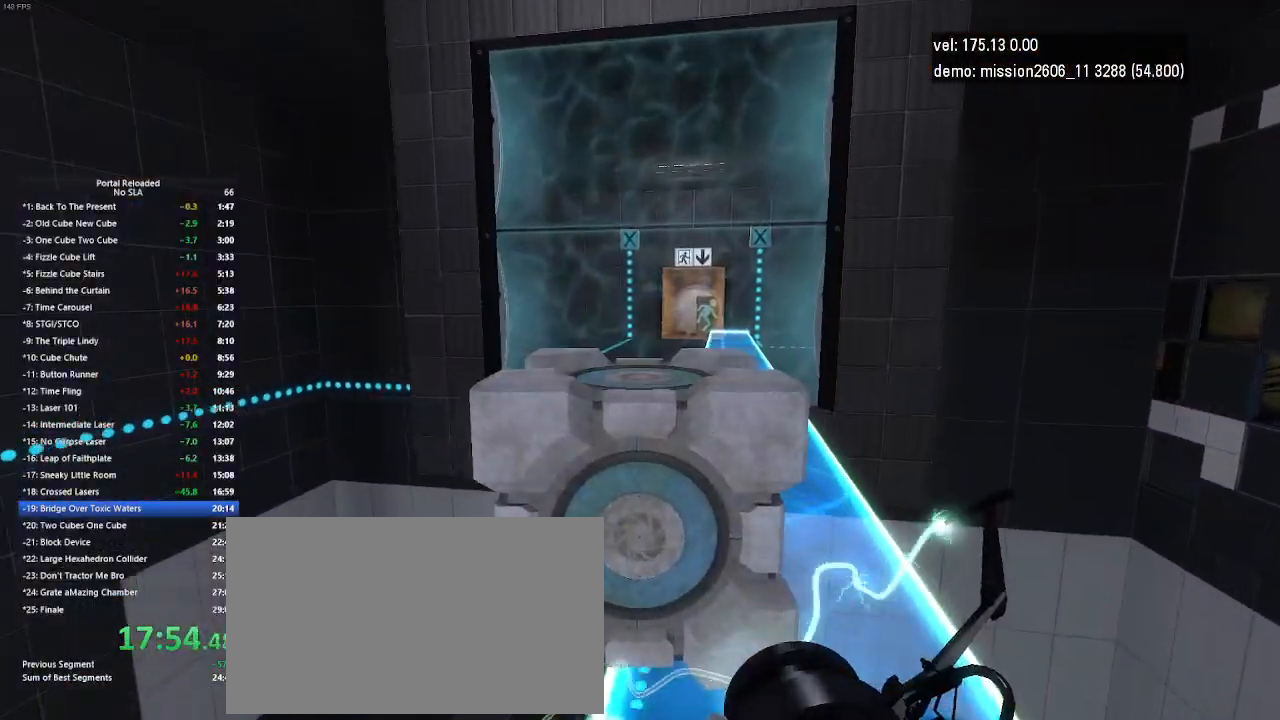
{"keys": ["up"], "mouse": [], "events": [[67, "right", "down"], [433, "right", "up"]]}
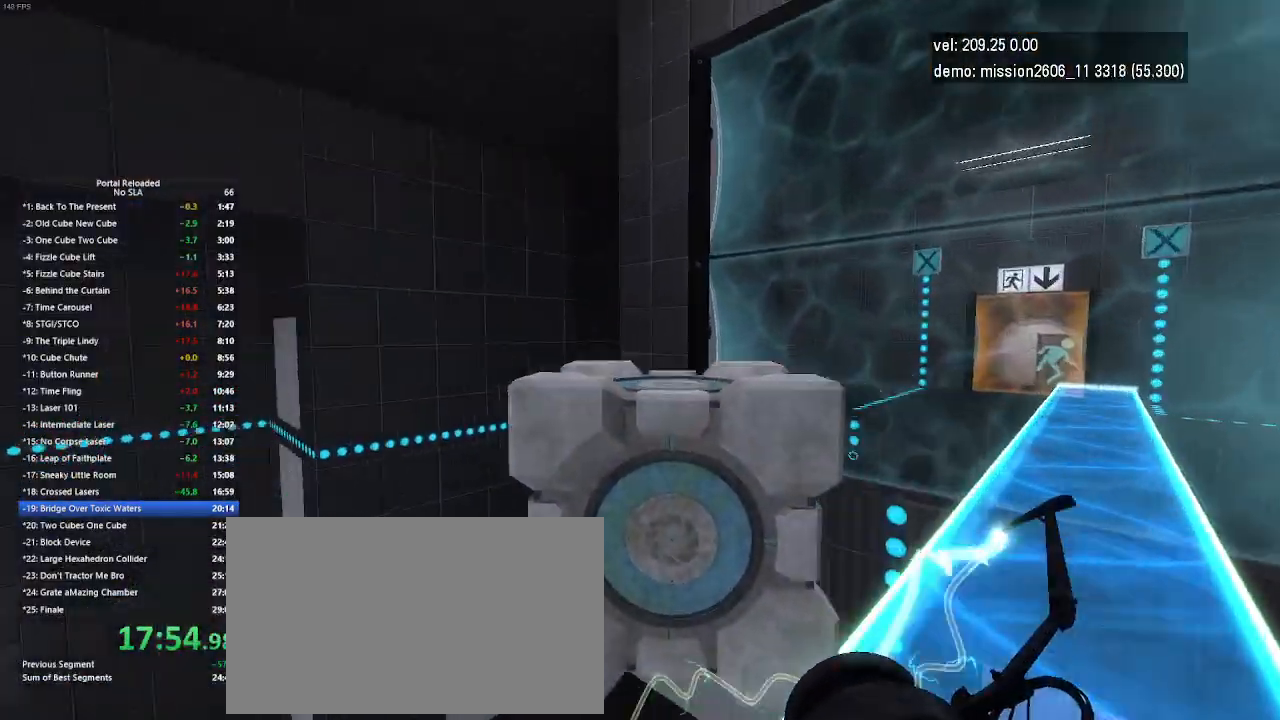
{"keys": [], "mouse": [], "events": [[233, "up", "up"]]}
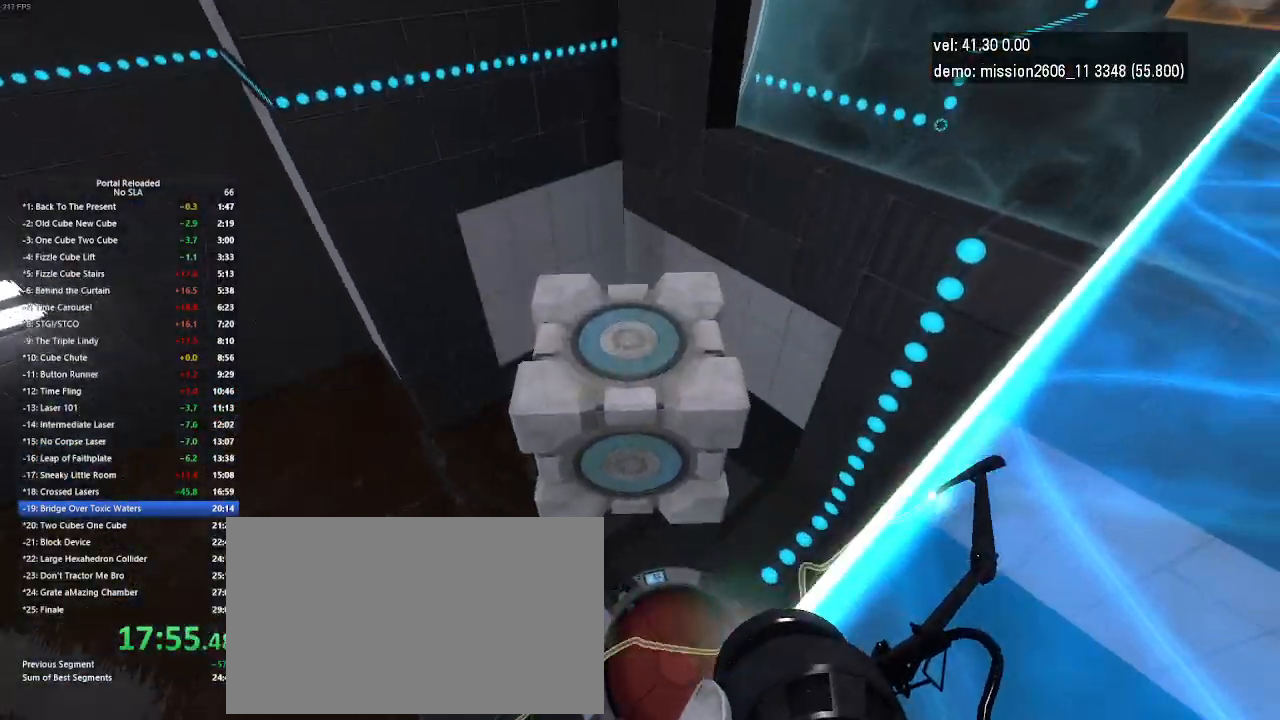
{"keys": [], "mouse": [], "events": []}
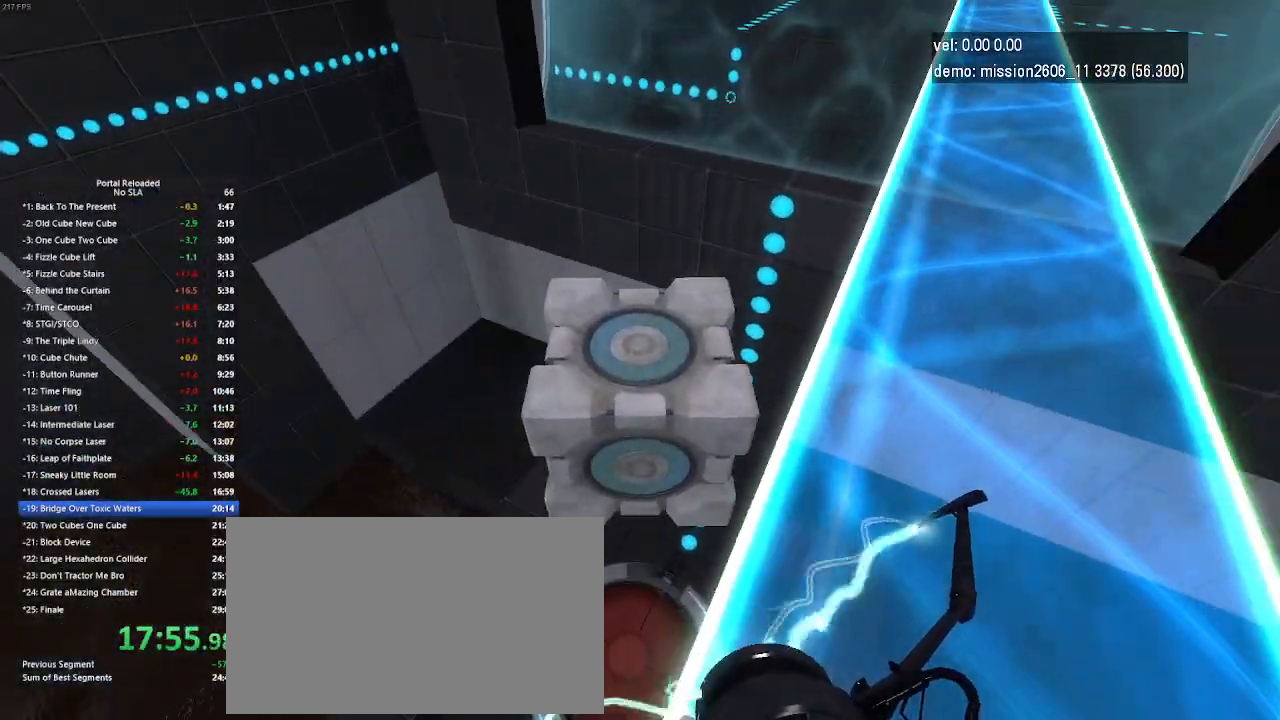
{"keys": ["up"], "mouse": [], "events": [[67, "use", "down"], [200, "use", "up"], [367, "up", "down"]]}
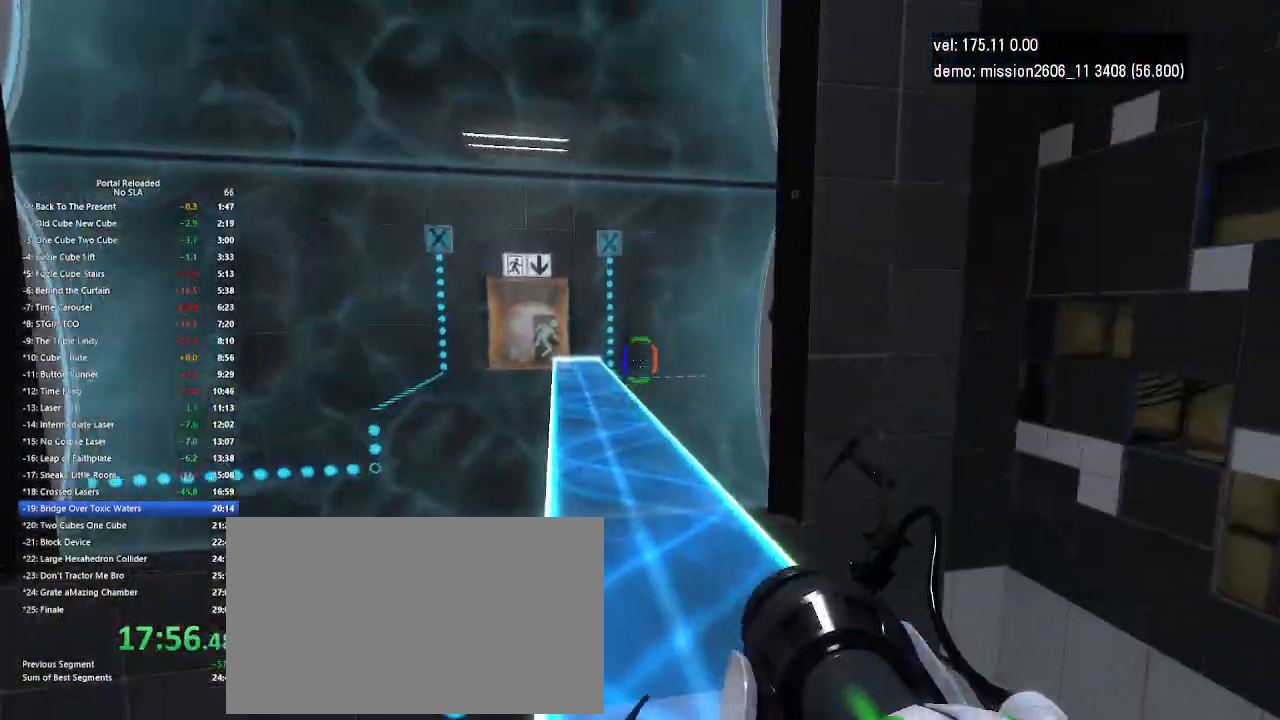
{"keys": ["up"], "mouse": [], "events": []}
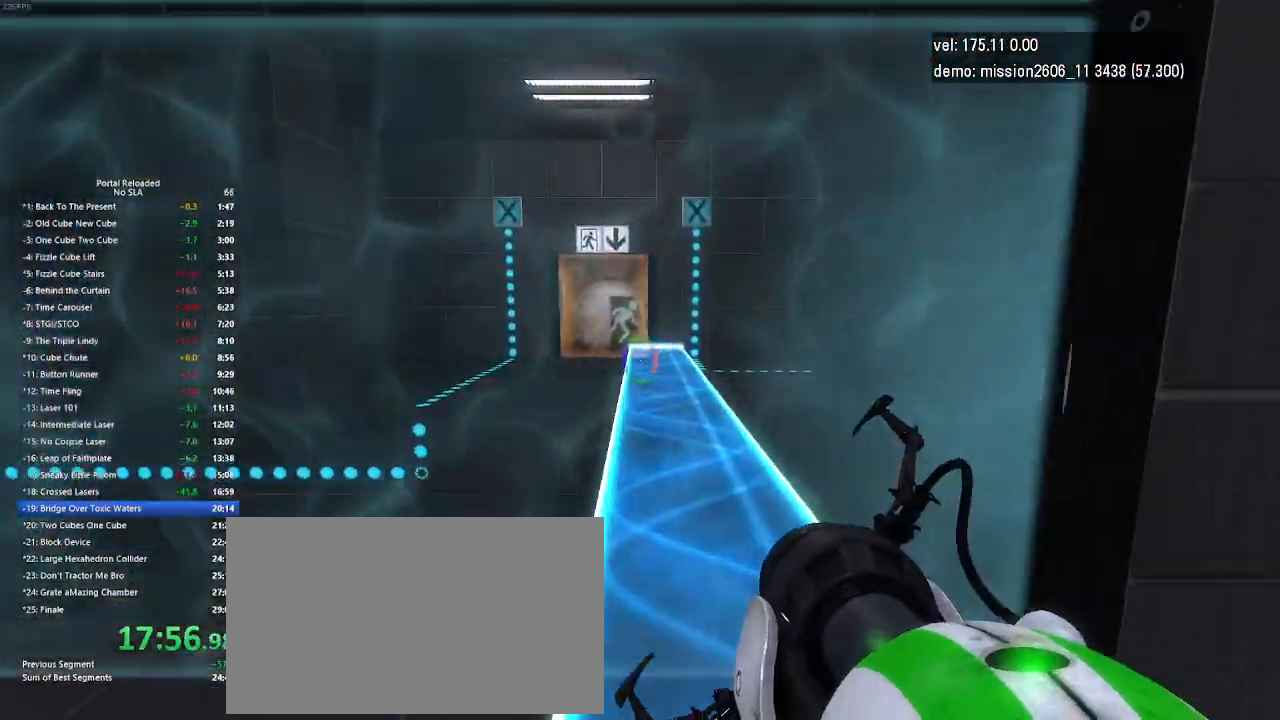
{"keys": ["up"], "mouse": [], "events": []}
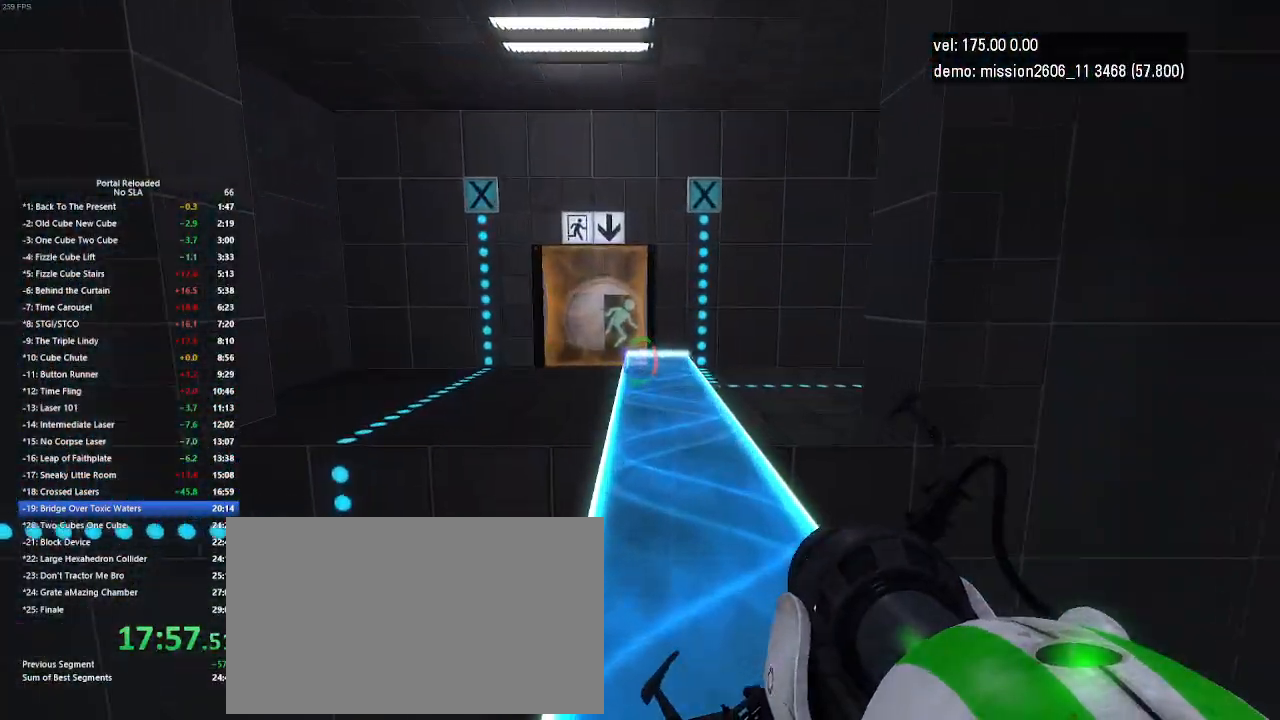
{"keys": ["up"], "mouse": [], "events": []}
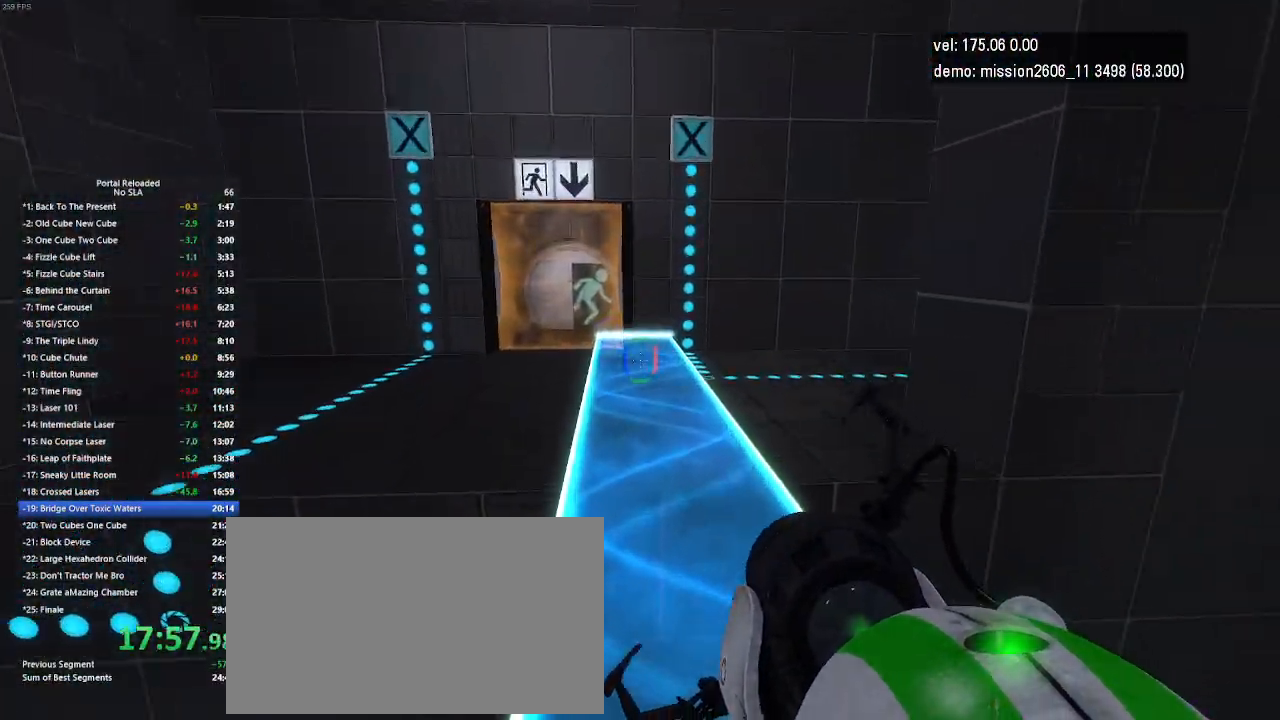
{"keys": ["left", "up"], "mouse": [], "events": [[433, "left", "down"]]}
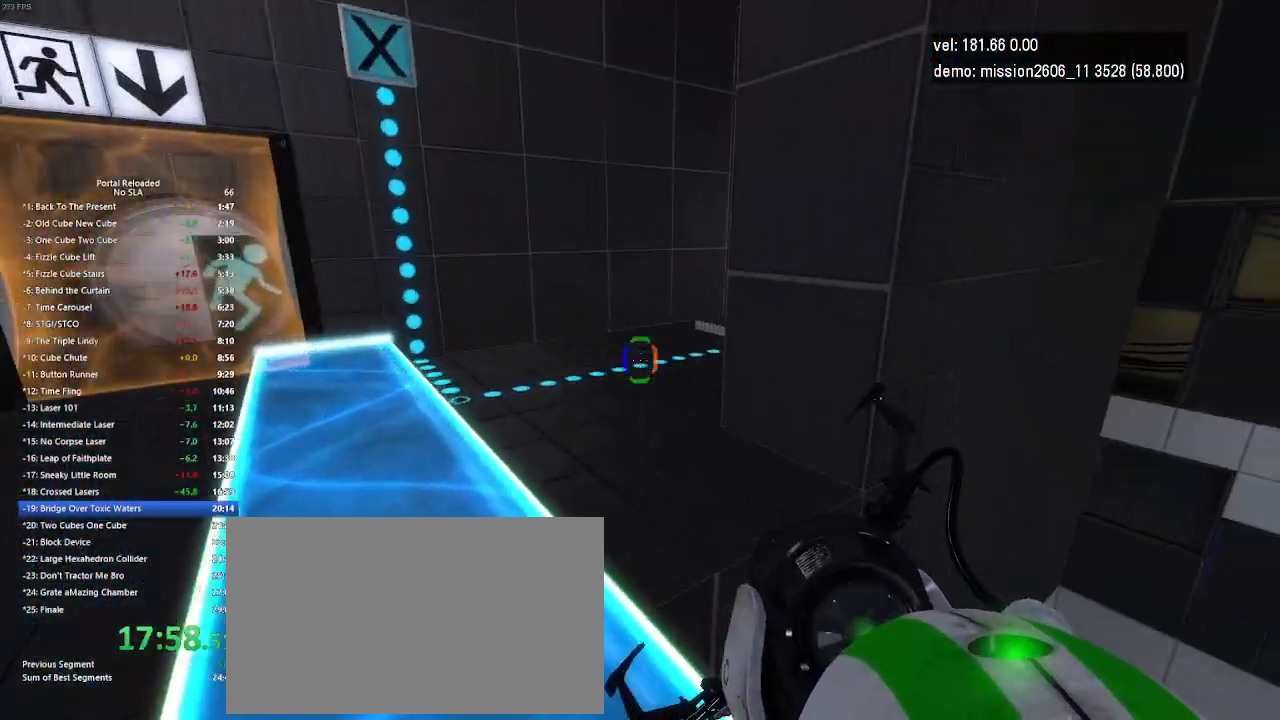
{"keys": ["left", "up"], "mouse": [], "events": []}
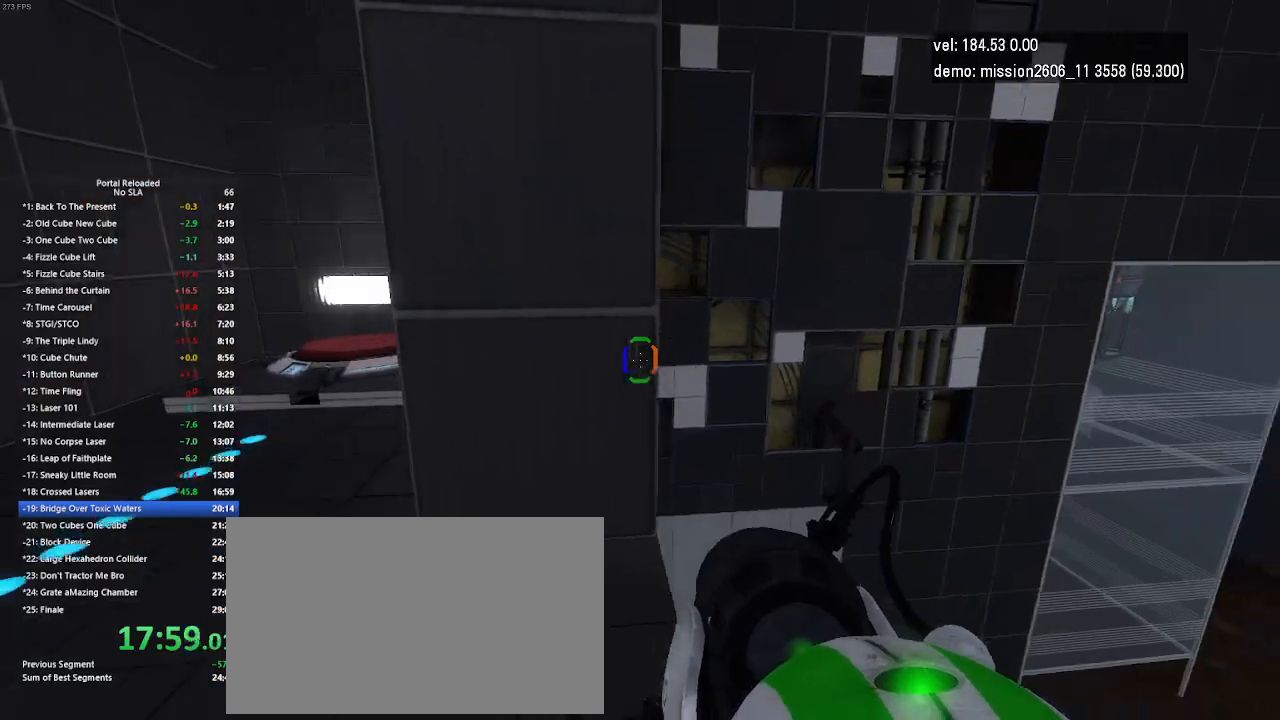
{"keys": ["left", "up"], "mouse": [], "events": []}
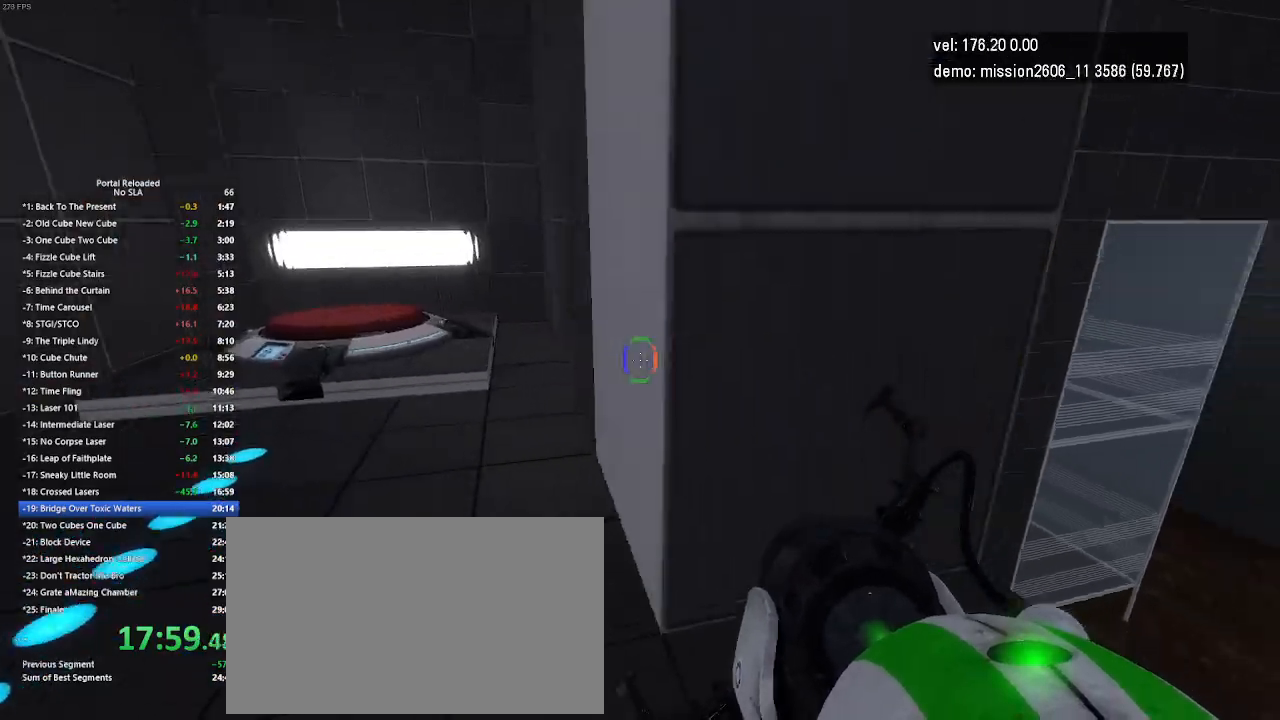
{"keys": [], "mouse": [], "events": [[133, "mouse_left", "down"], [300, "up", "up"], [333, "left", "up"], [333, "mouse_left", "up"]]}